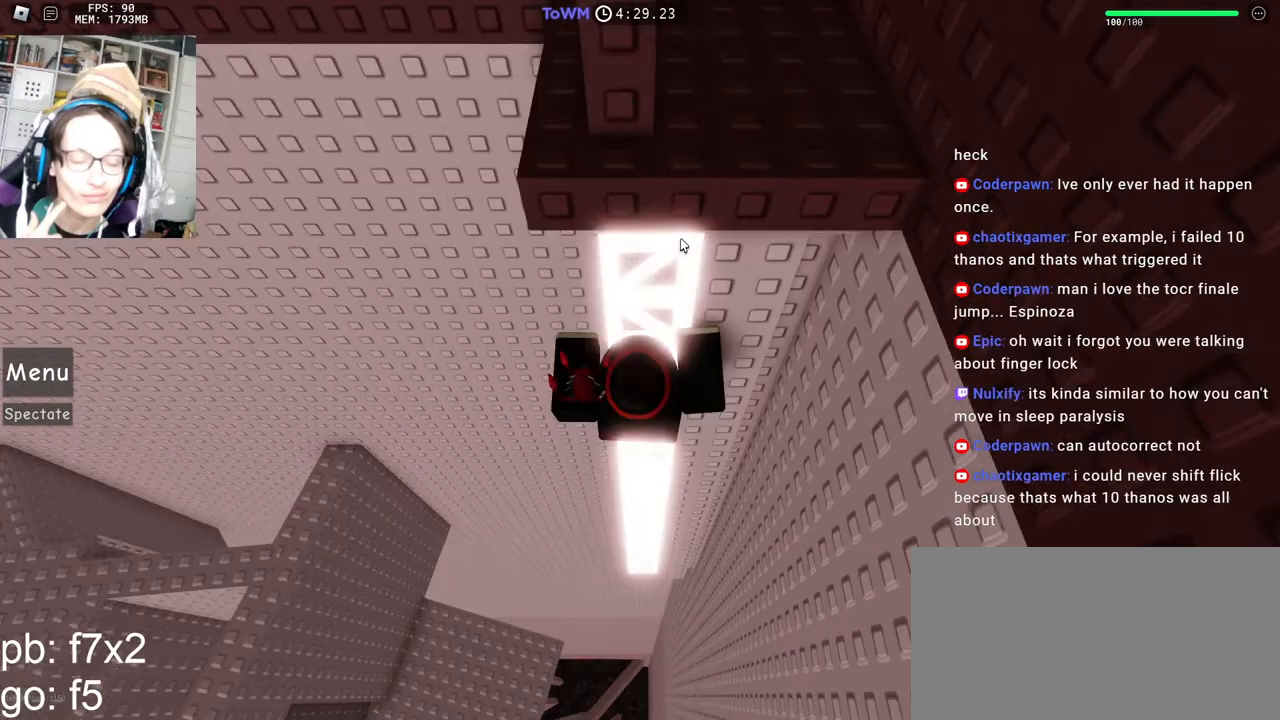
Gameplay with keyboard and mouse; each line is a JSON object with the keys and mouse buttons held at the frame after it. "events" lists presses ("down") and releases ("up") of "a", "ctrl", "d", "e", "q", "s", "shift", "space", "w", "mouse_left", "mouse_wheel", "mouse_right", "mouse_mb4" and "mouse_mb5" between this image and that frame as [ms after this image, input, new state], when the widget could be followed in between. "mouse_left", "mouse_wheel", "mouse_right", "mouse_mb4", "mouse_mb5" = the "left", "wheel", "right", "mb4", "mb5" buttons of the "mouse" list. No other keys are recorded. "wheel" means that the mouse wheel is clicked or scrolled. Mouse movement is not recorded.
{"keys": [], "mouse": [], "events": [[134, "shift", "down"], [284, "w", "down"], [300, "shift", "up"], [367, "w", "up"]]}
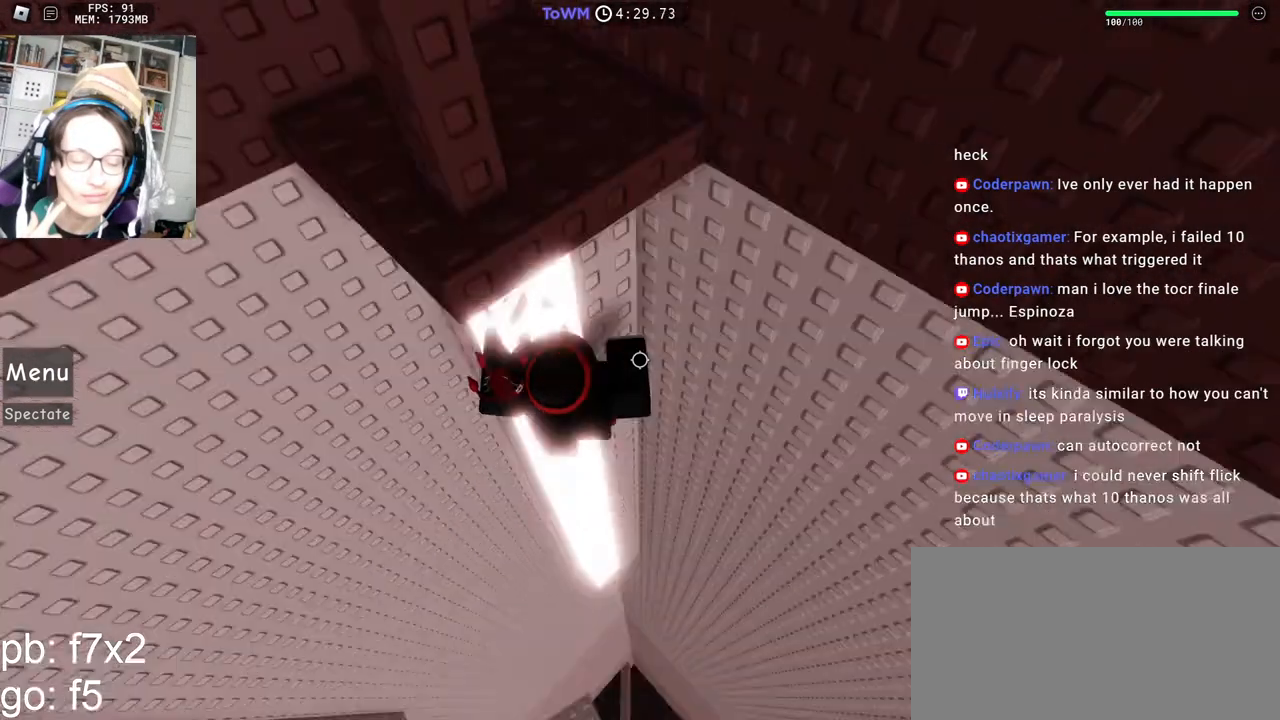
{"keys": [], "mouse": [], "events": []}
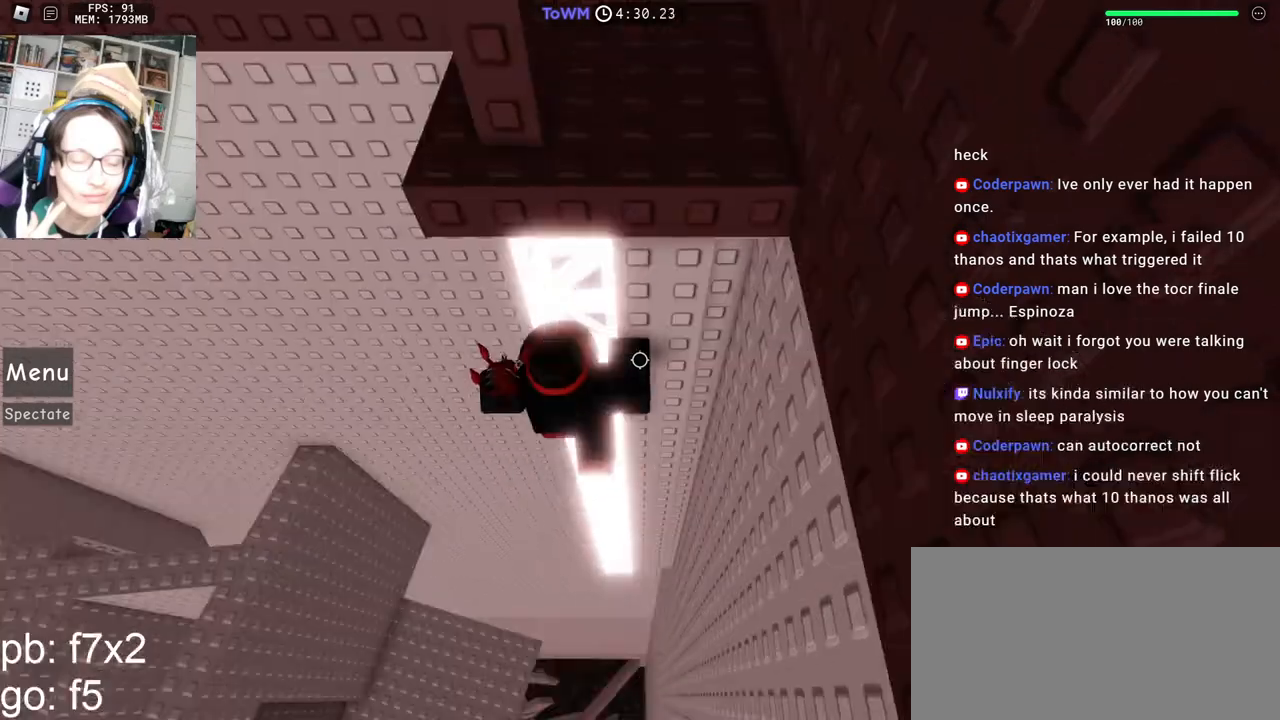
{"keys": ["w"], "mouse": [], "events": [[284, "w", "down"]]}
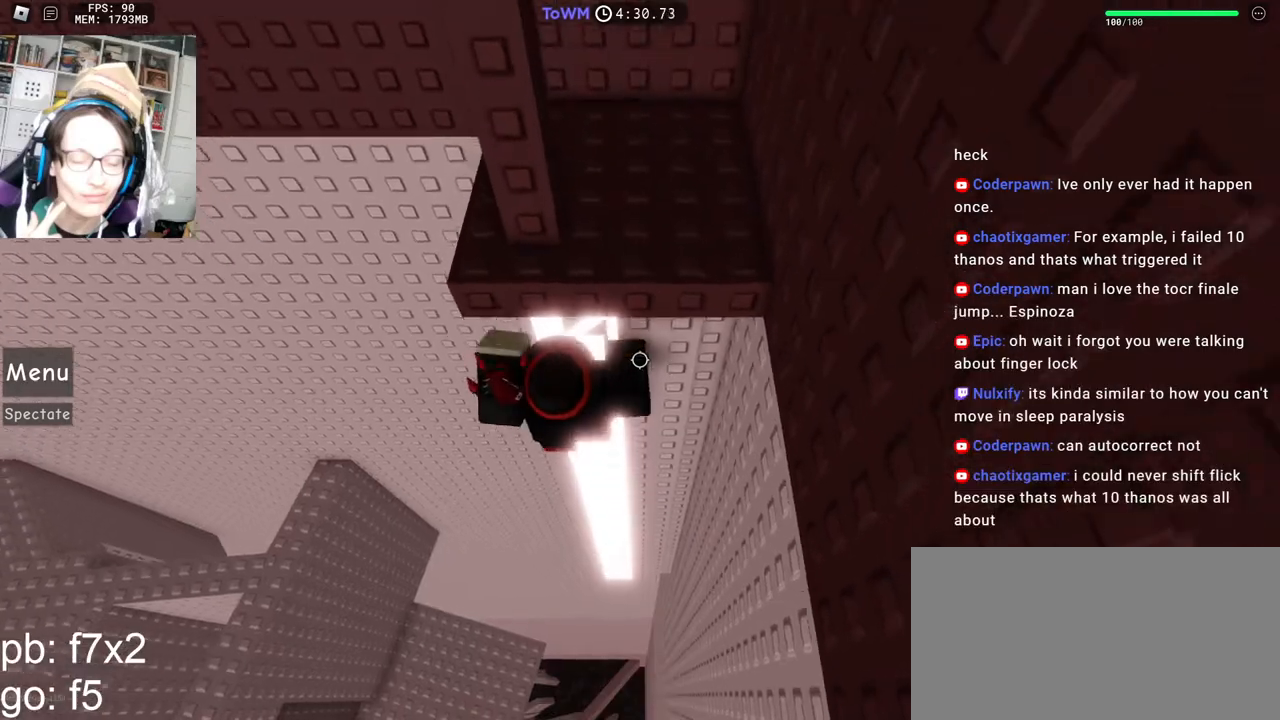
{"keys": [], "mouse": [], "events": [[117, "w", "up"], [184, "w", "down"], [250, "w", "up"], [350, "w", "down"], [400, "w", "up"]]}
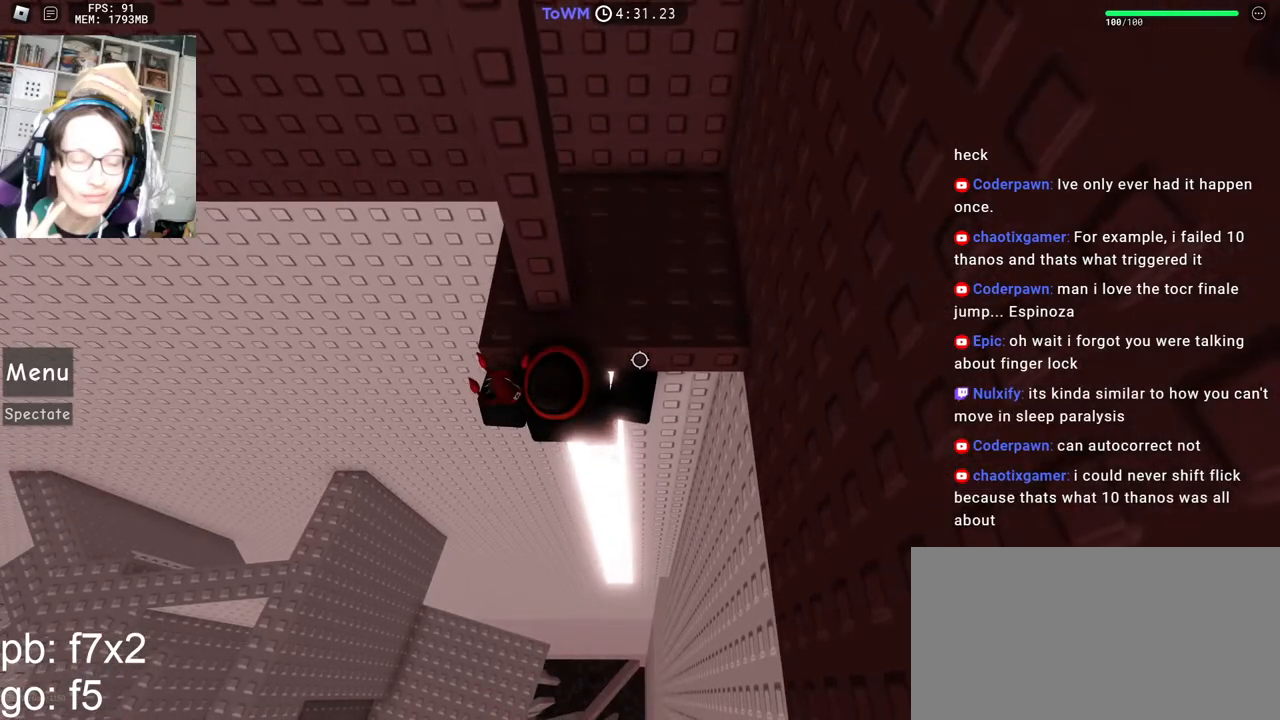
{"keys": [], "mouse": [], "events": [[84, "s", "down"], [217, "s", "up"]]}
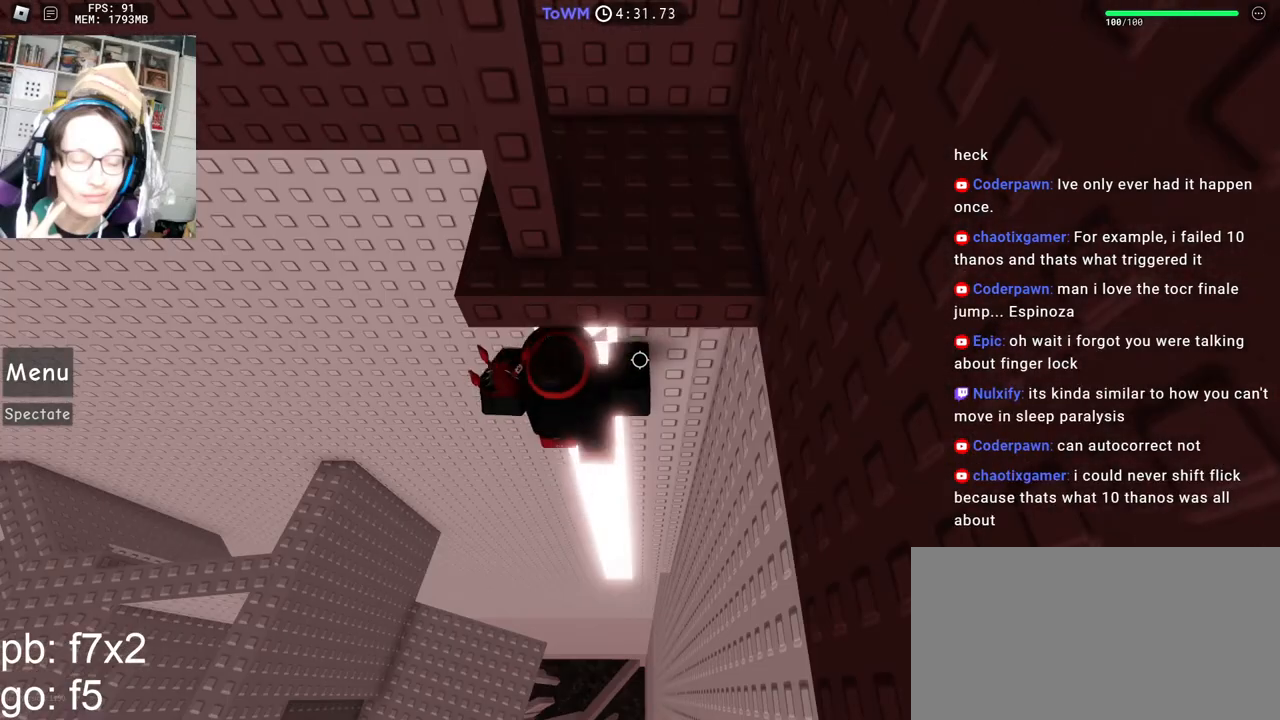
{"keys": [], "mouse": [], "events": []}
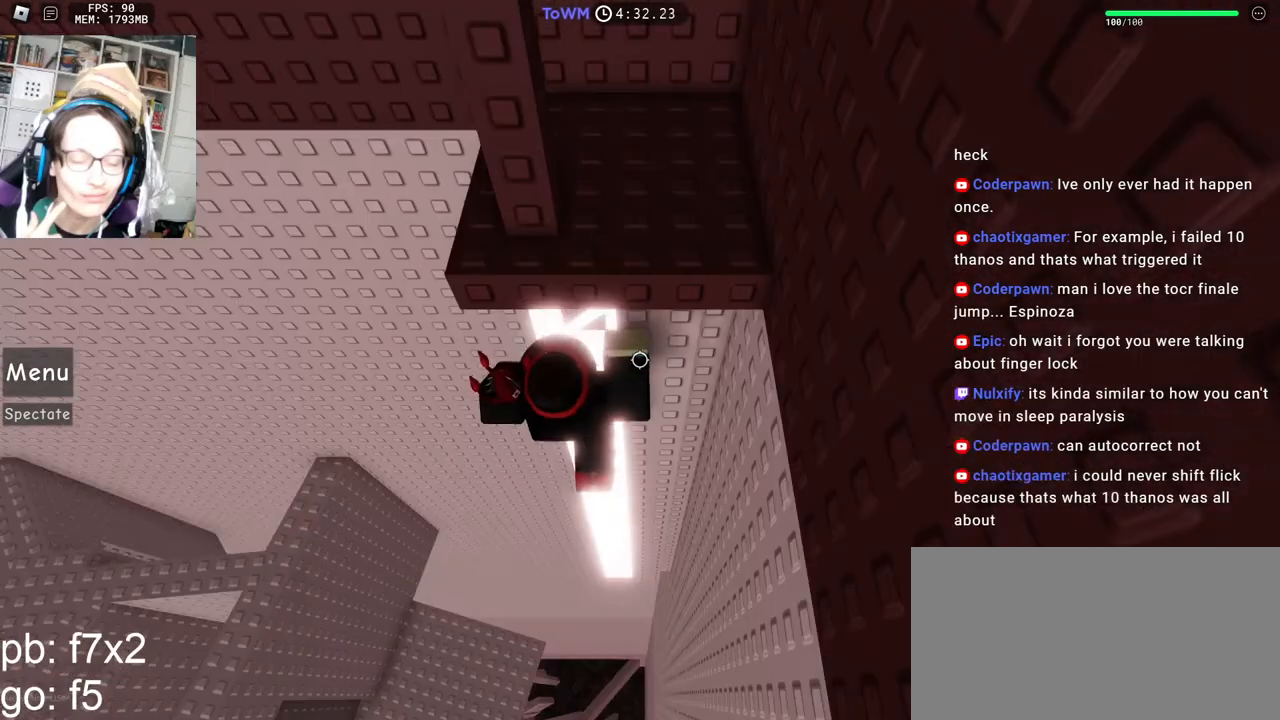
{"keys": [], "mouse": [], "events": [[17, "w", "down"], [150, "w", "up"], [217, "w", "down"], [300, "w", "up"], [384, "w", "down"], [450, "w", "up"]]}
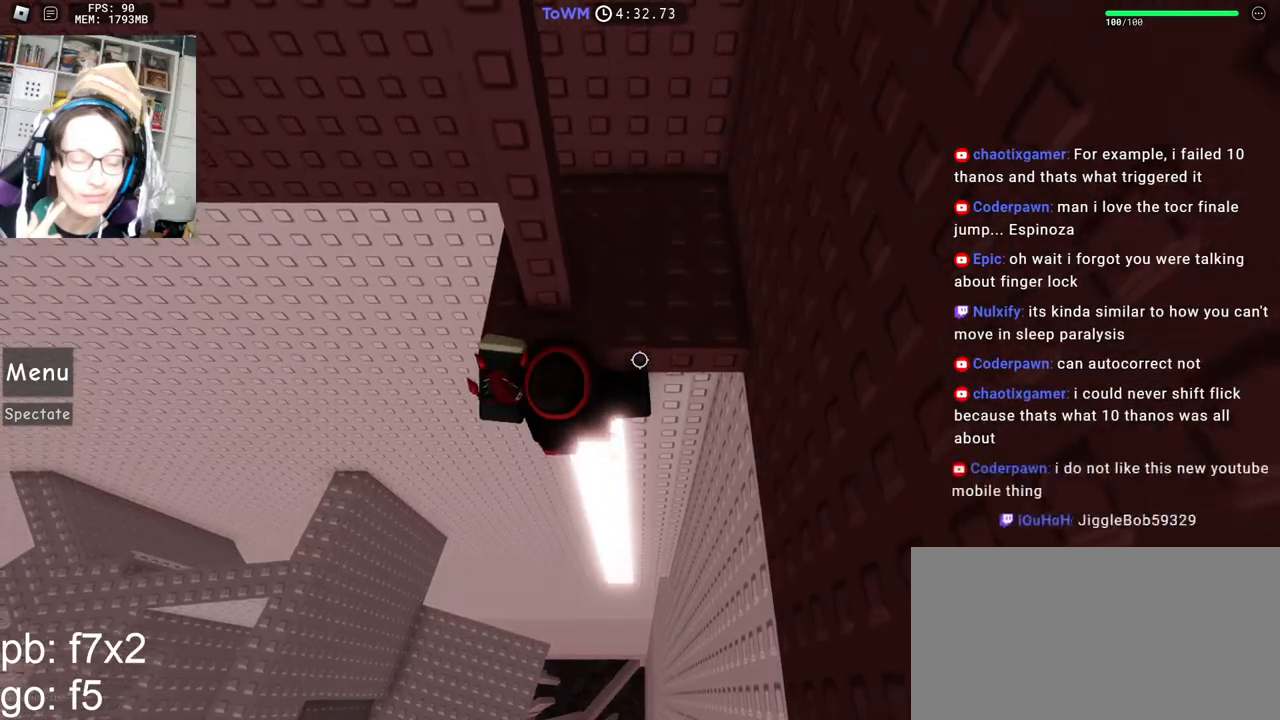
{"keys": ["s"], "mouse": [], "events": [[367, "s", "down"]]}
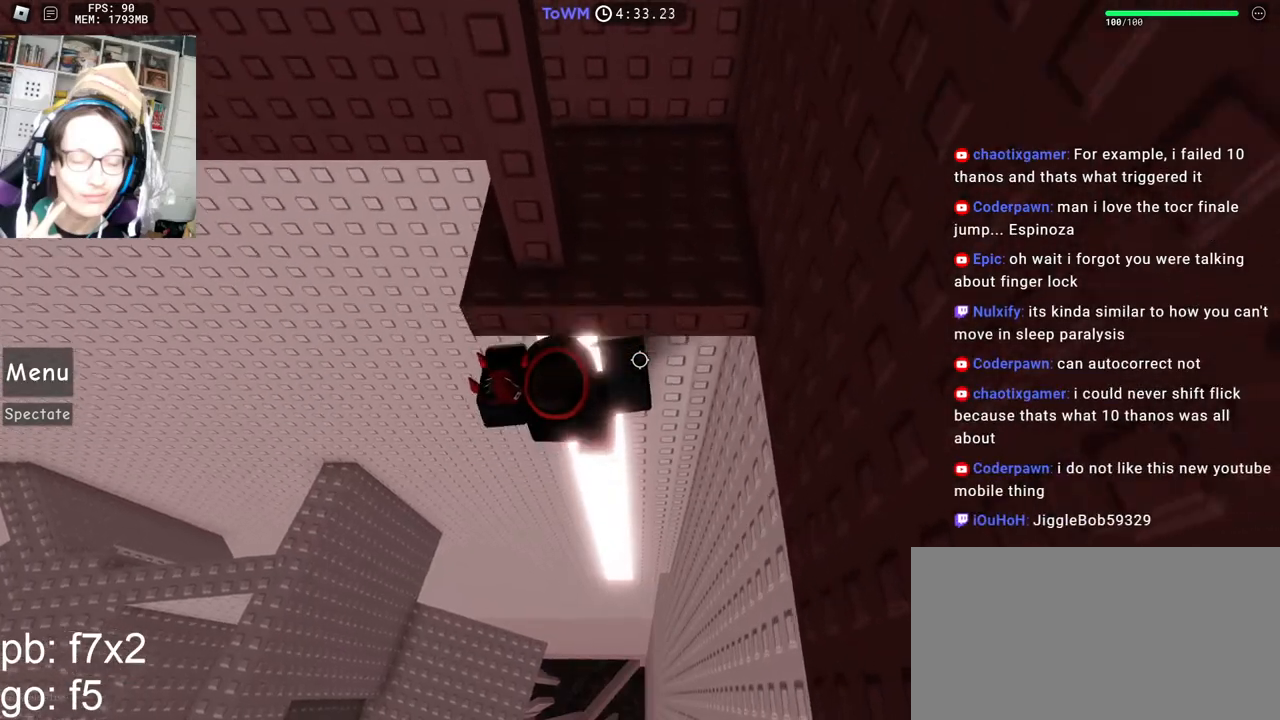
{"keys": [], "mouse": [], "events": [[34, "s", "up"]]}
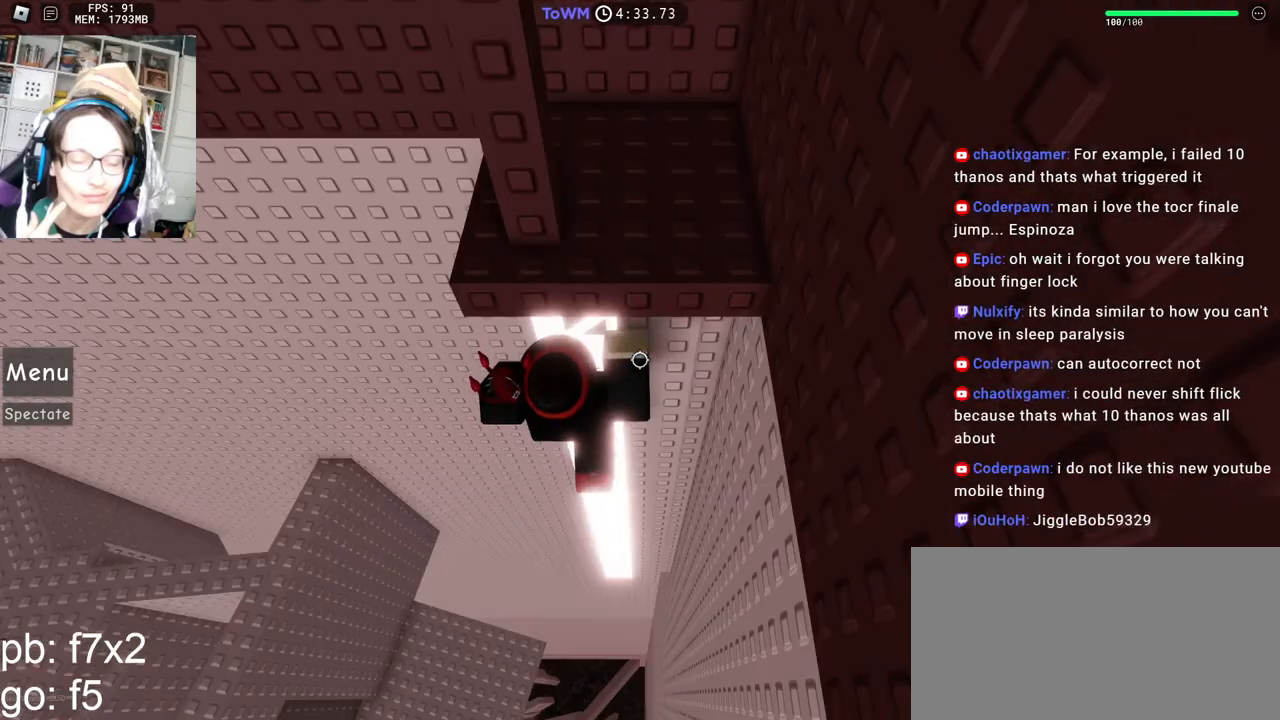
{"keys": [], "mouse": [], "events": [[17, "w", "down"], [200, "w", "up"], [300, "w", "down"], [384, "w", "up"]]}
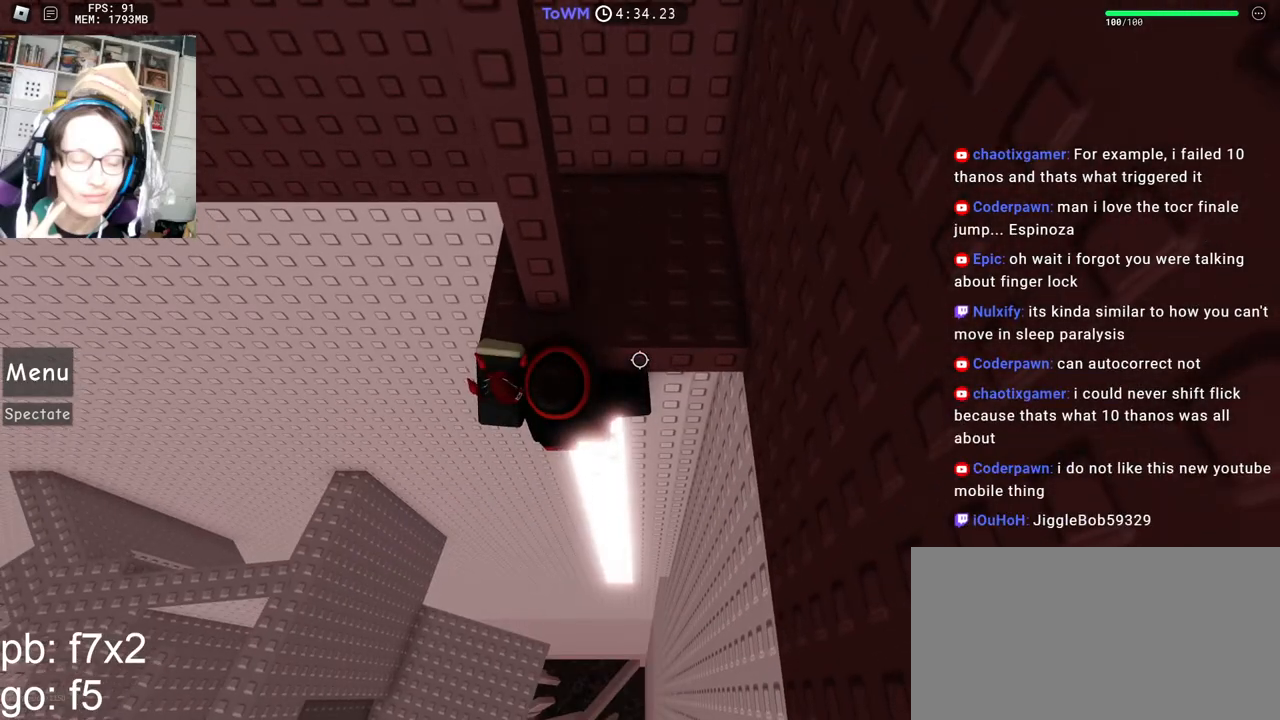
{"keys": [], "mouse": [], "events": [[167, "s", "down"], [317, "s", "up"]]}
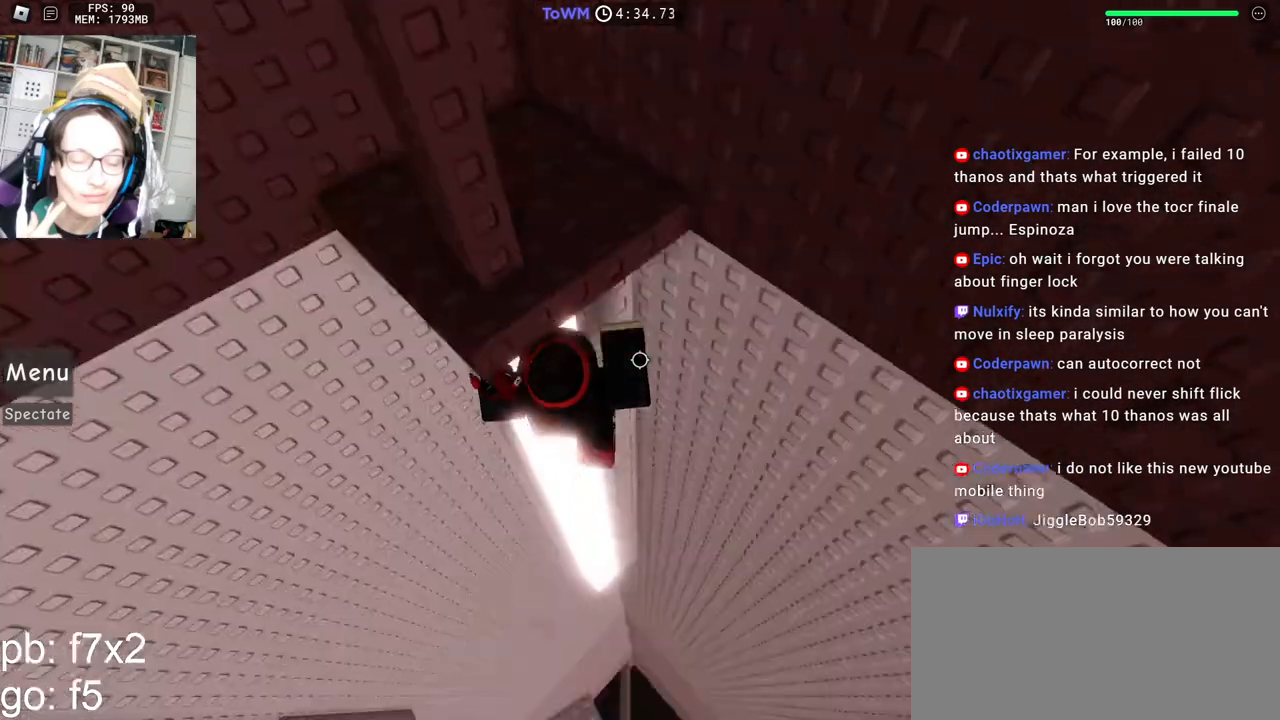
{"keys": ["w"], "mouse": [], "events": [[400, "w", "down"]]}
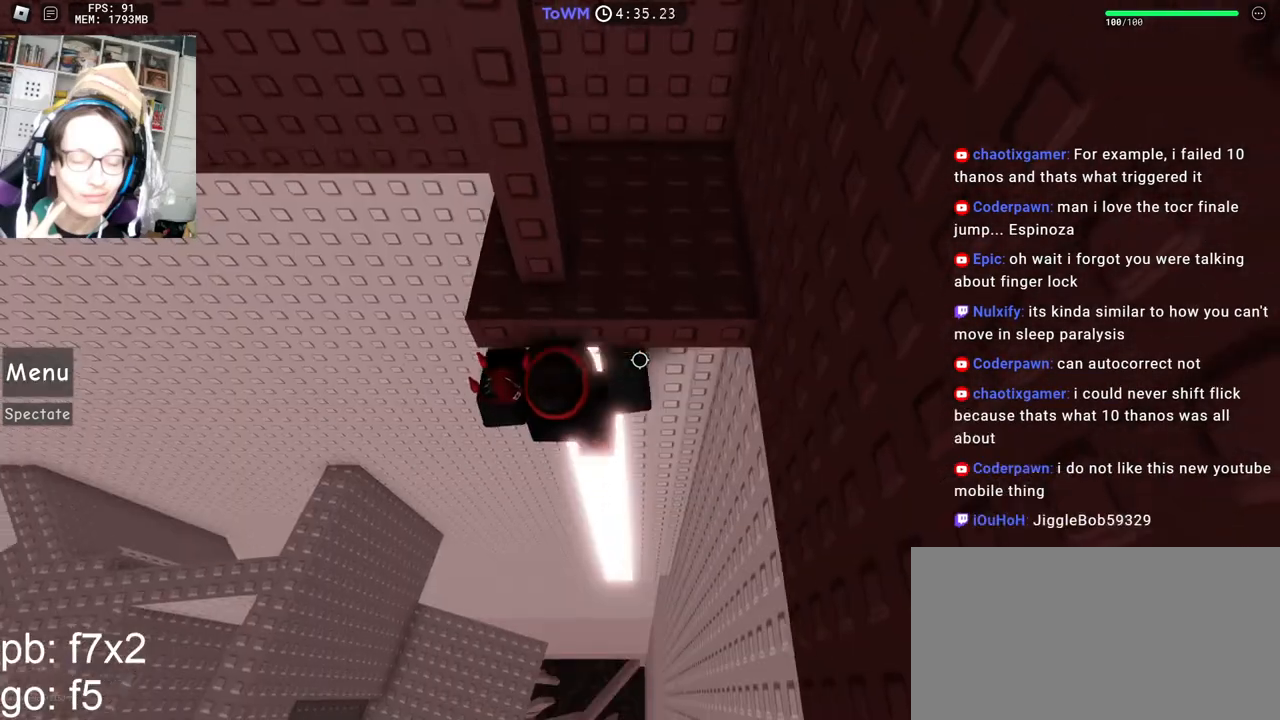
{"keys": [], "mouse": [], "events": [[50, "w", "up"], [134, "w", "down"], [200, "w", "up"], [284, "w", "down"], [367, "w", "up"]]}
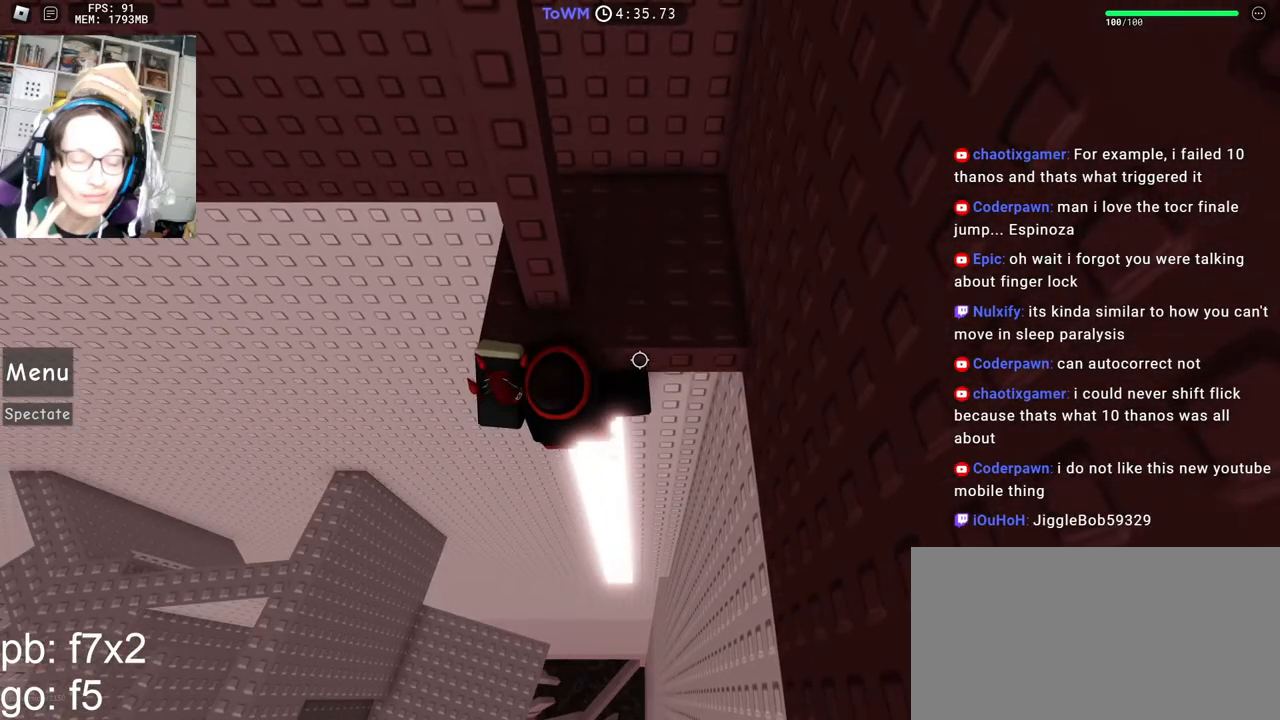
{"keys": [], "mouse": [], "events": [[100, "s", "down"], [250, "s", "up"]]}
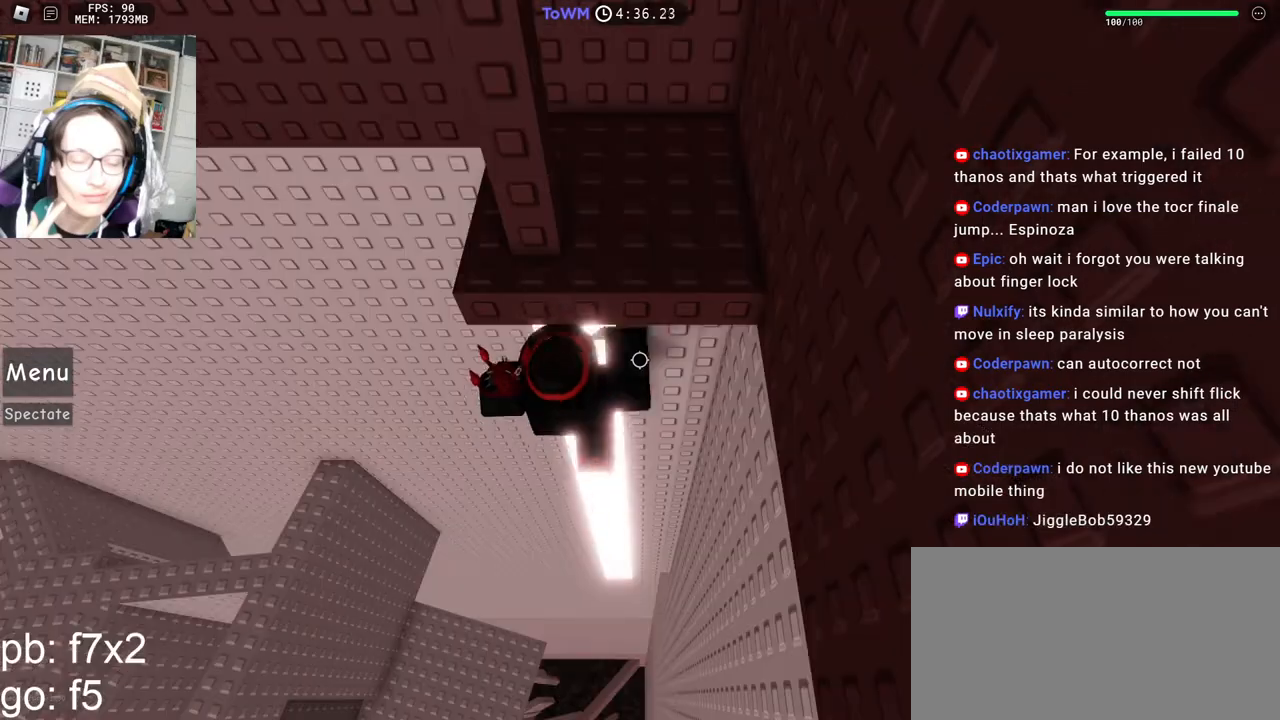
{"keys": [], "mouse": [], "events": []}
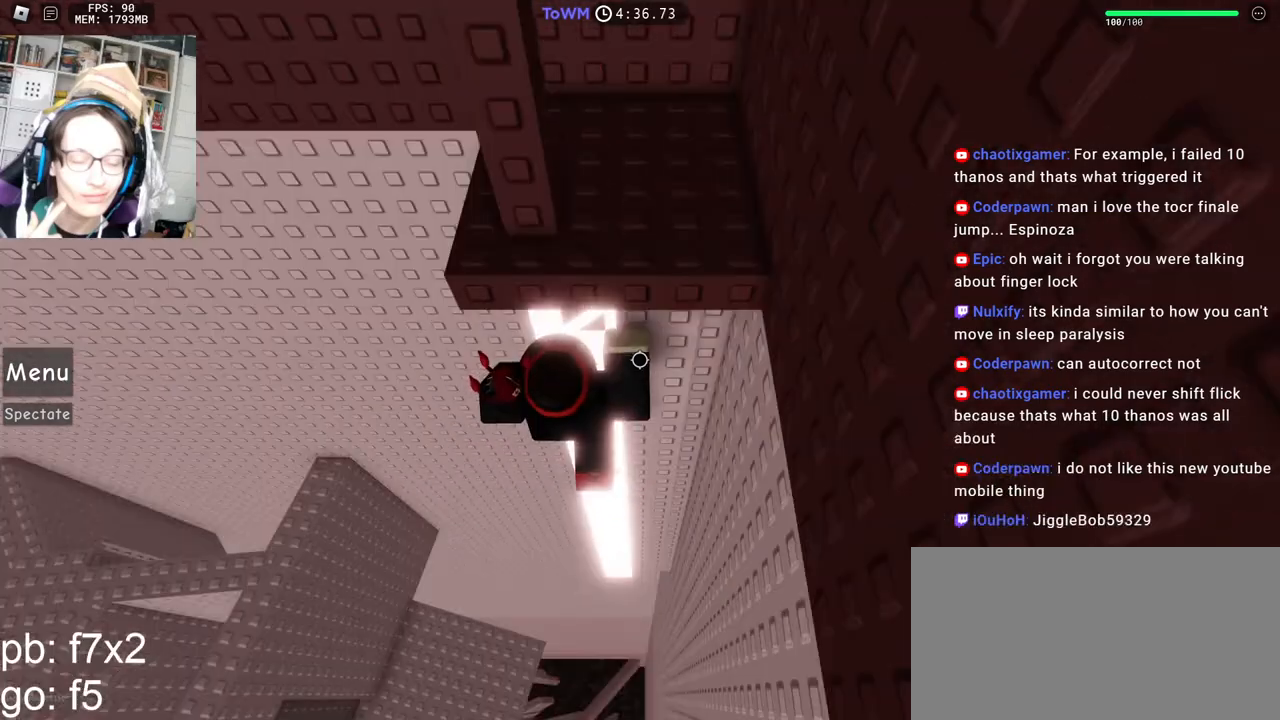
{"keys": ["w"], "mouse": [], "events": [[67, "w", "down"], [200, "w", "up"], [284, "w", "down"], [350, "w", "up"], [450, "w", "down"]]}
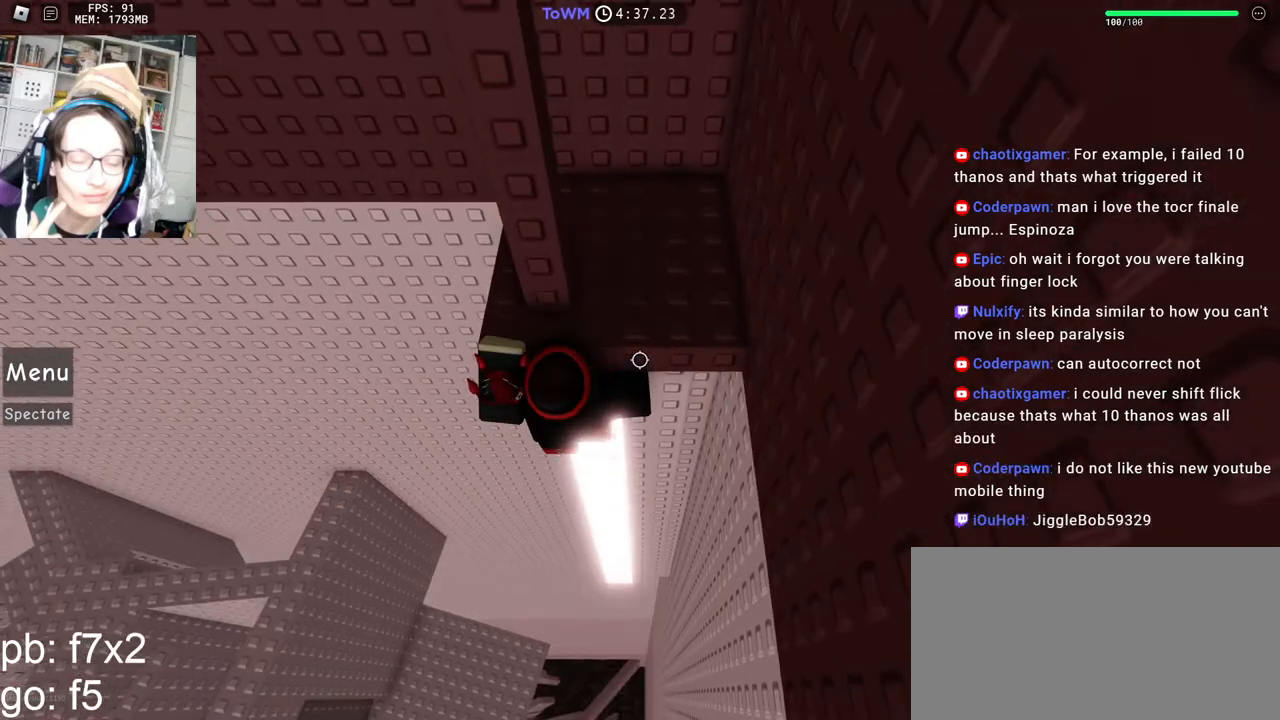
{"keys": ["s"], "mouse": [], "events": [[17, "w", "up"], [250, "w", "down"], [367, "w", "up"], [484, "s", "down"]]}
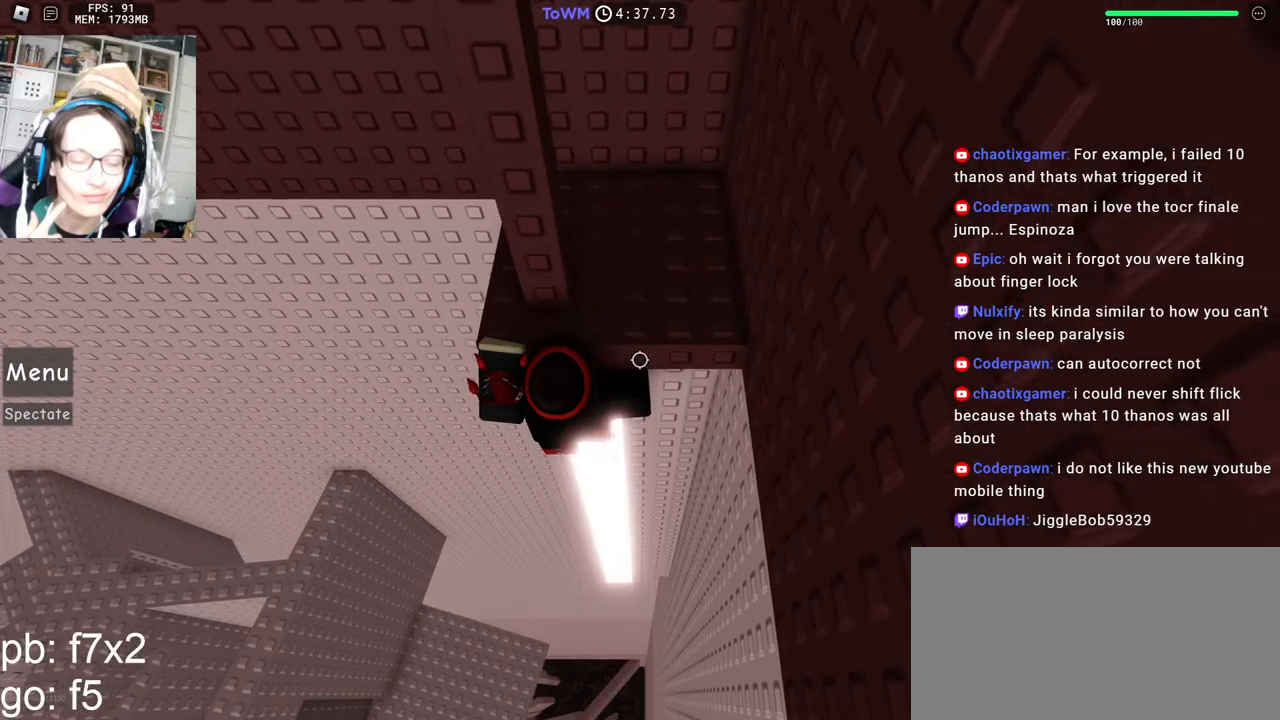
{"keys": [], "mouse": [], "events": [[117, "s", "up"]]}
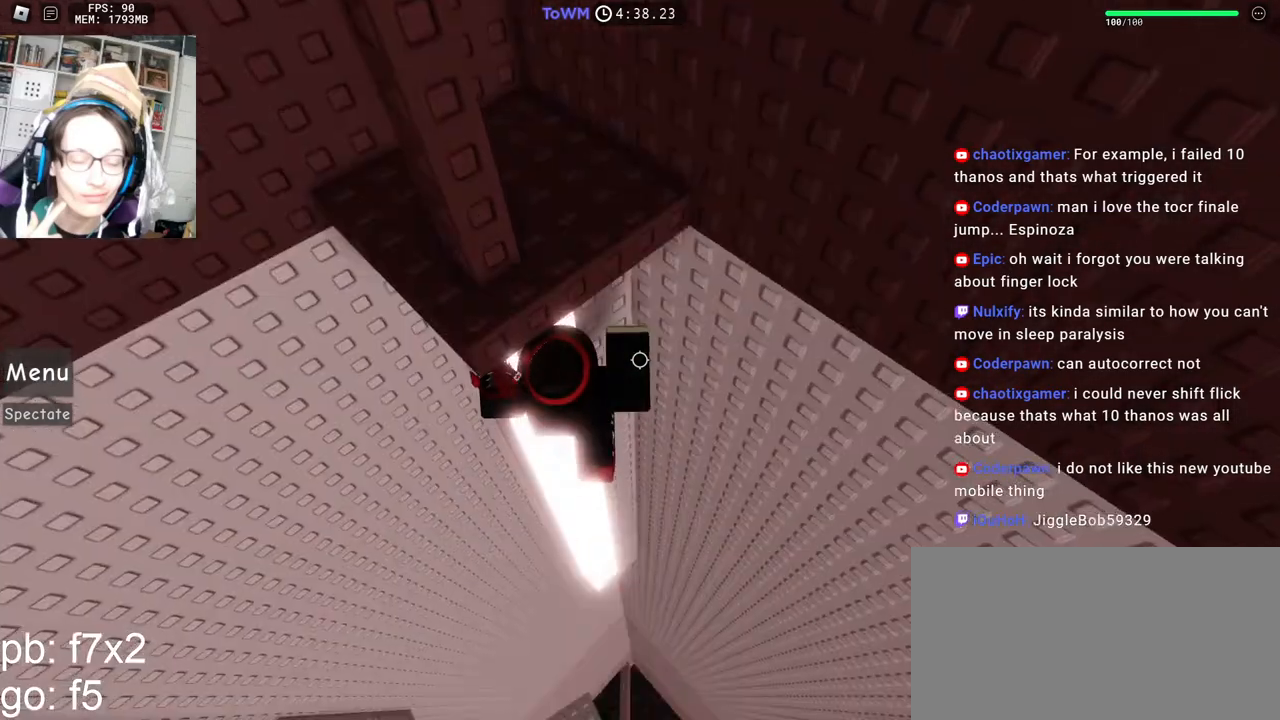
{"keys": [], "mouse": [], "events": [[317, "w", "down"], [450, "w", "up"]]}
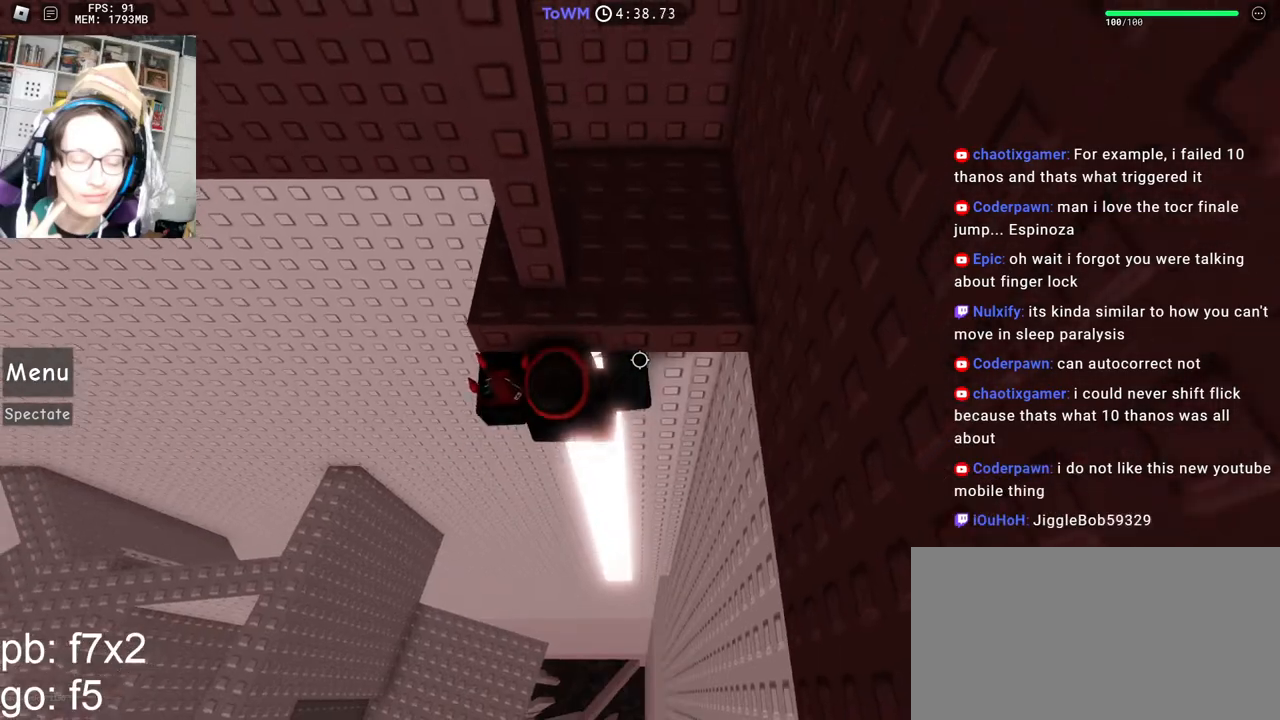
{"keys": [], "mouse": [], "events": [[34, "w", "down"], [117, "w", "up"], [217, "w", "down"], [300, "w", "up"]]}
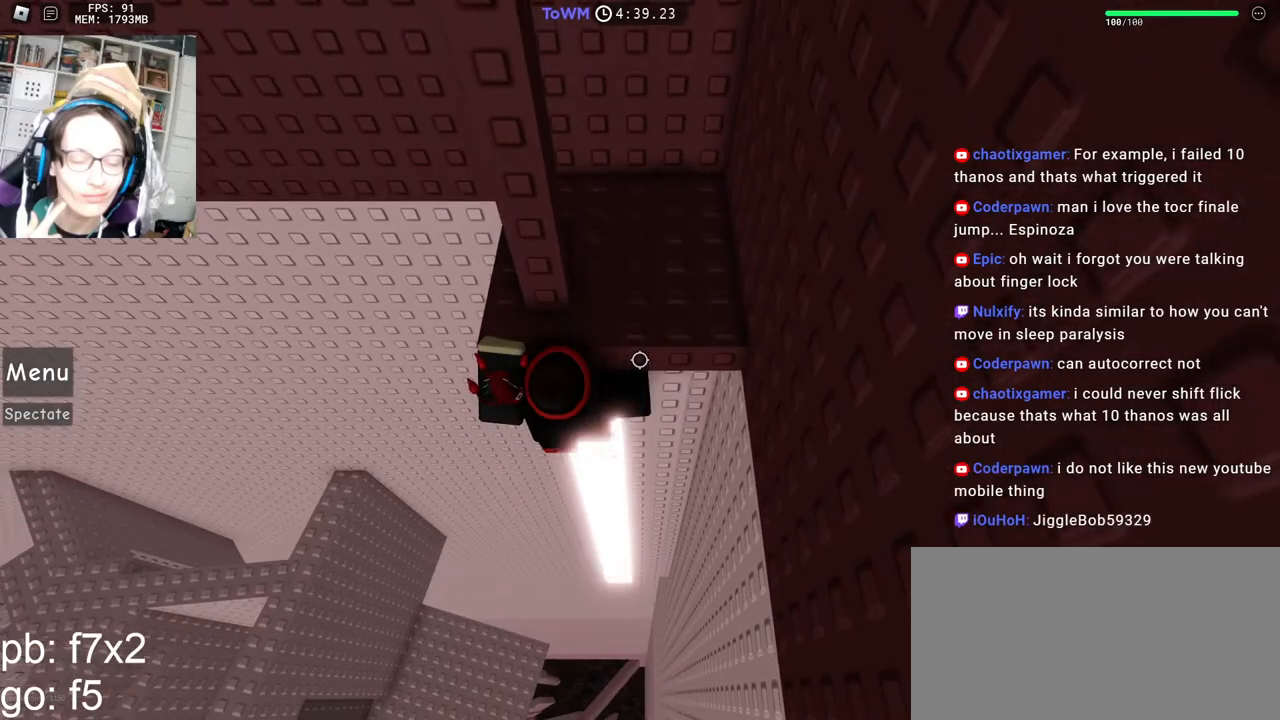
{"keys": [], "mouse": [], "events": [[34, "s", "down"], [167, "s", "up"]]}
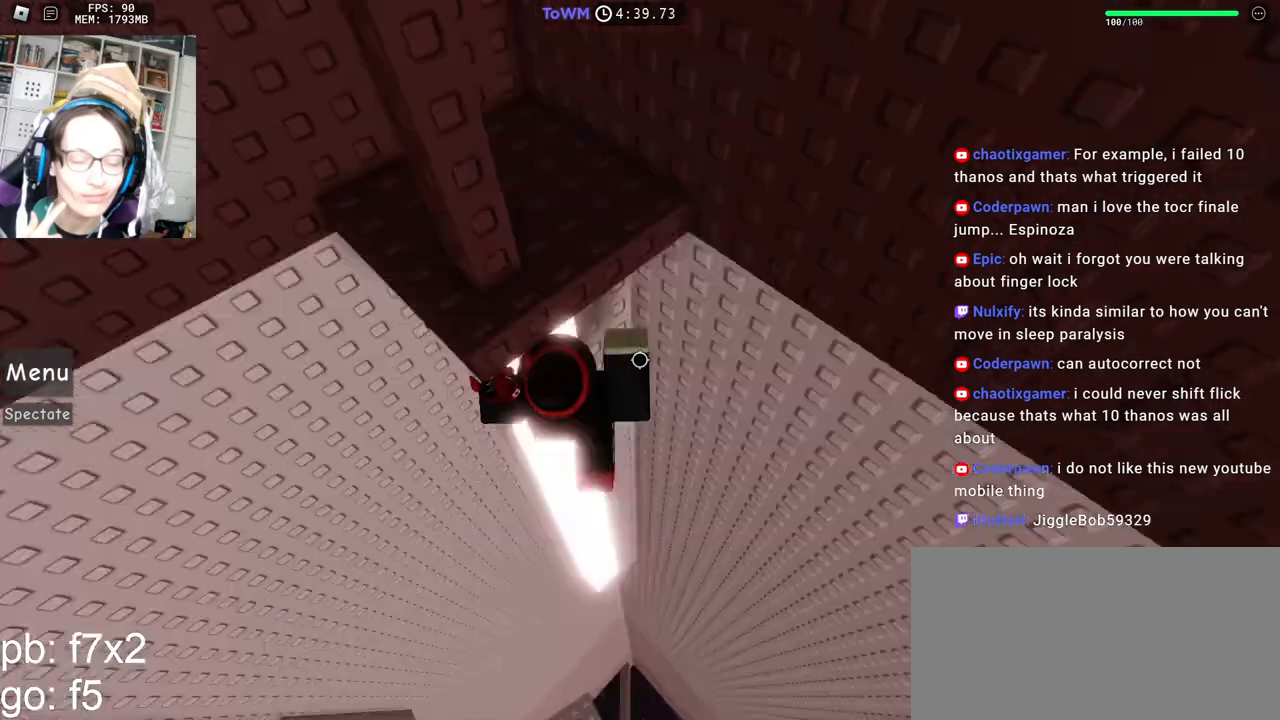
{"keys": [], "mouse": [], "events": [[334, "w", "down"], [467, "w", "up"]]}
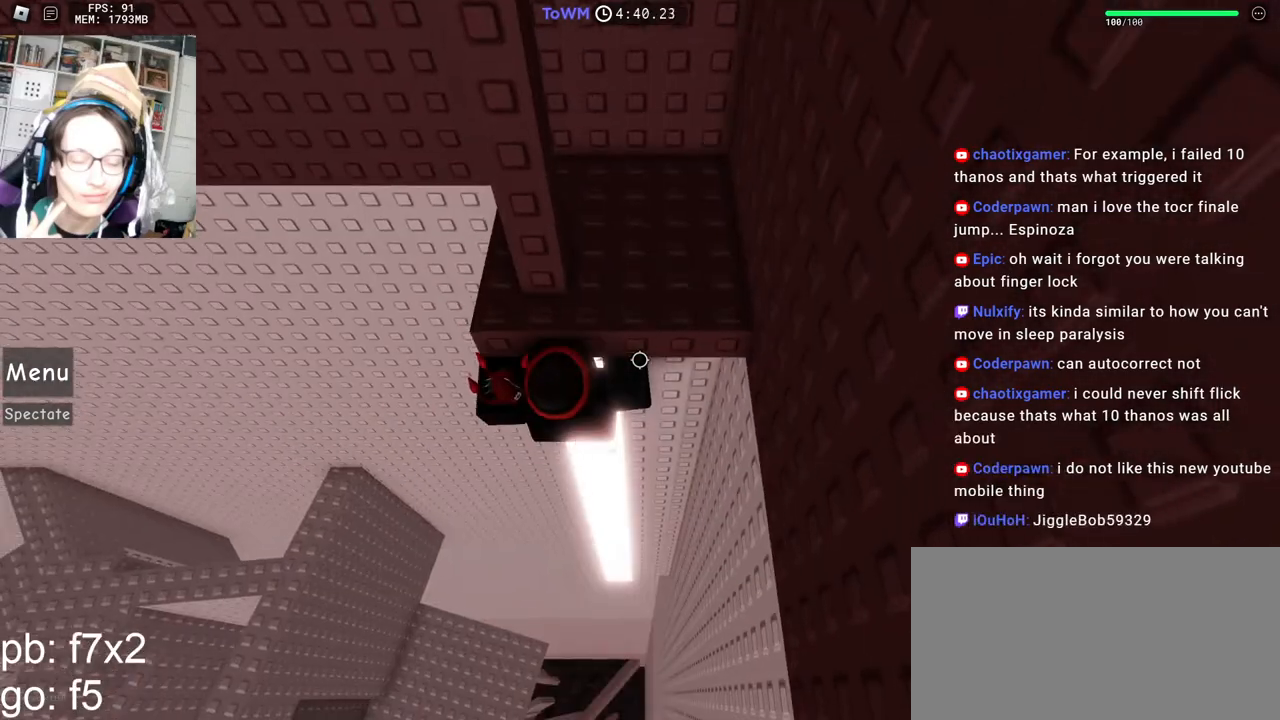
{"keys": [], "mouse": [], "events": [[50, "w", "down"], [134, "w", "up"], [200, "w", "down"], [300, "w", "up"]]}
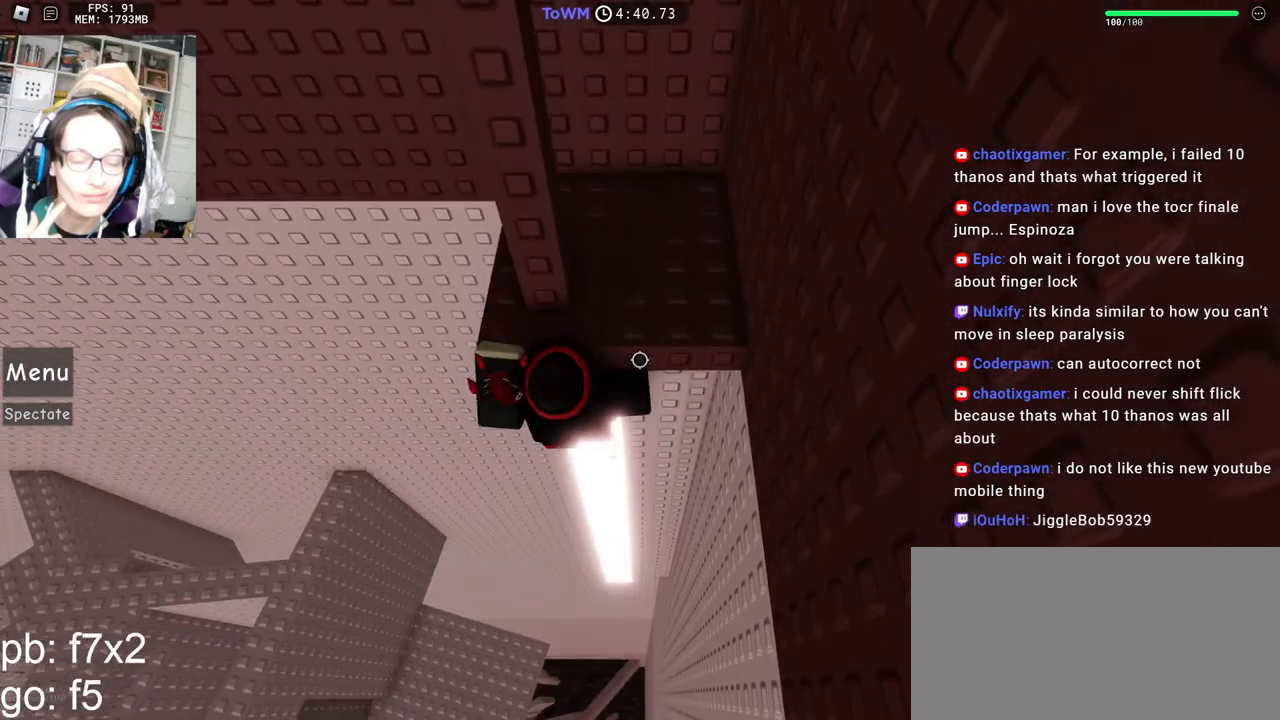
{"keys": [], "mouse": [], "events": [[50, "s", "down"], [184, "s", "up"]]}
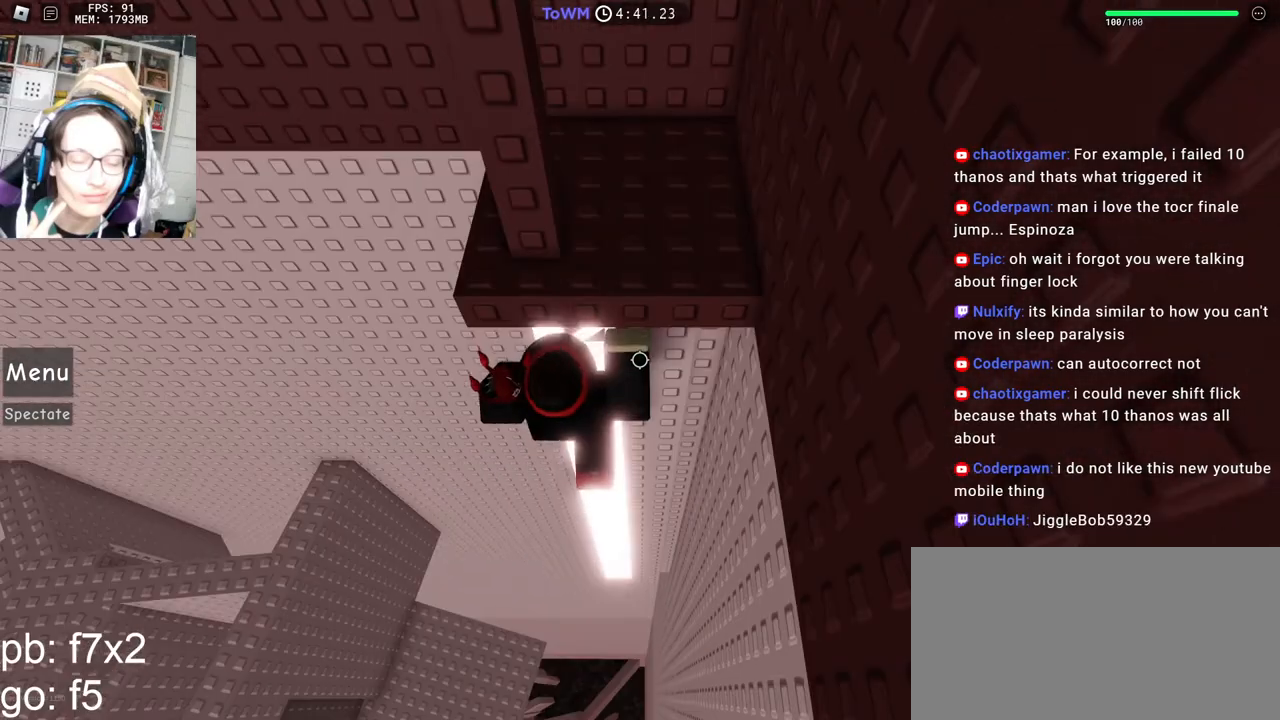
{"keys": ["w"], "mouse": [], "events": [[384, "w", "down"]]}
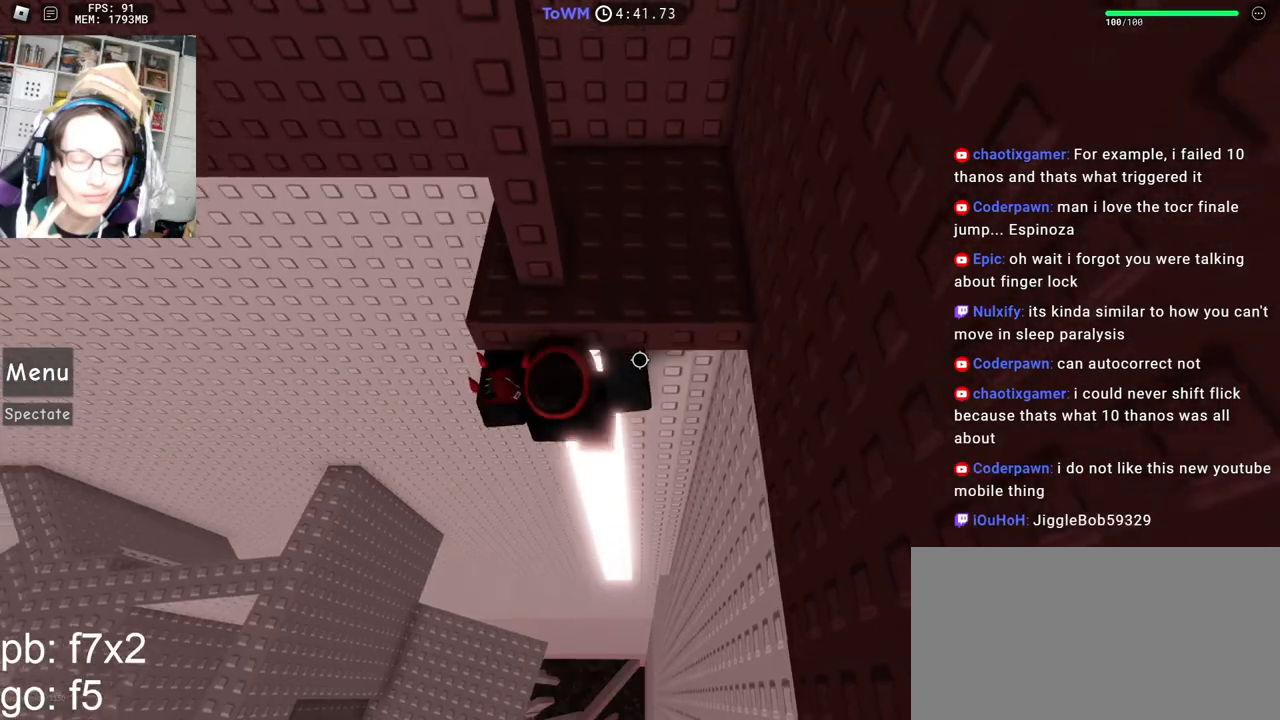
{"keys": ["w"], "mouse": [], "events": [[34, "w", "up"], [100, "w", "down"], [184, "w", "up"], [250, "w", "down"], [384, "w", "up"], [450, "w", "down"]]}
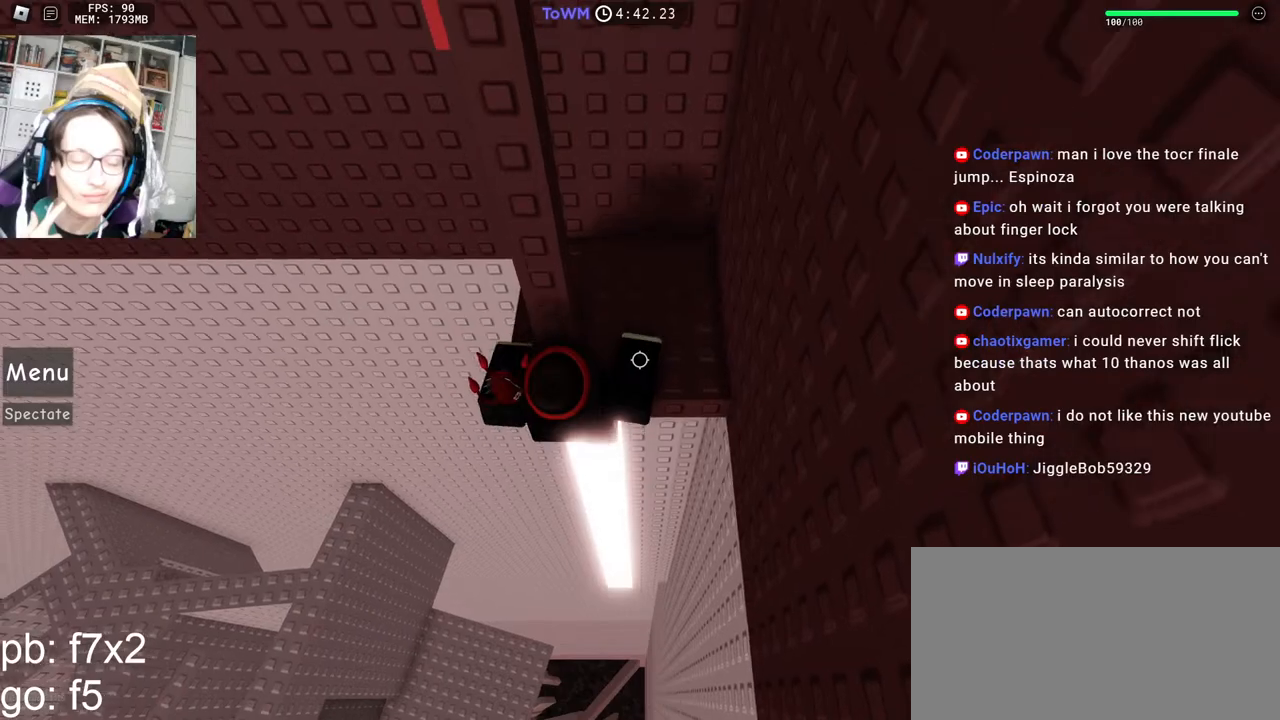
{"keys": [], "mouse": [], "events": [[117, "w", "up"], [167, "shift", "down"], [300, "shift", "up"]]}